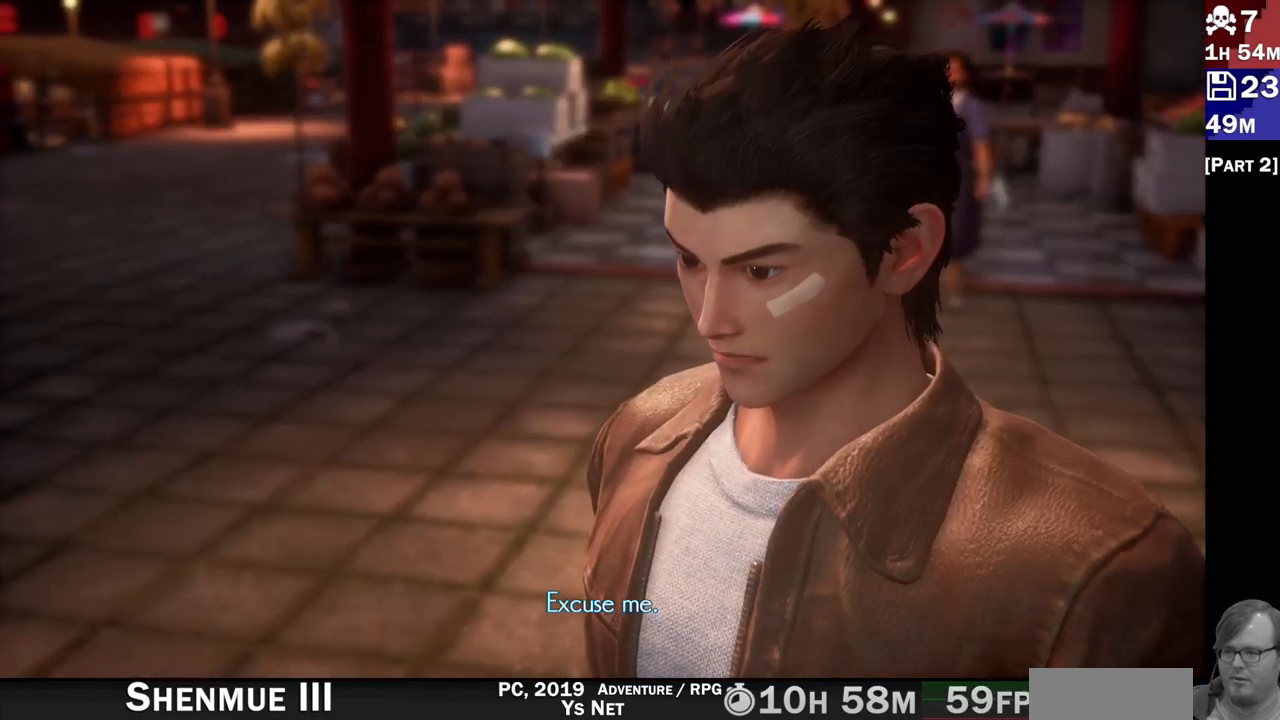
Gameplay with a controller (PlayStation layout); each line is a JSON object with the inputs held at the frame after it. "events" lists button and stick changes between this image and that frame as [ms after this image, input, new state], when the widget could be followed in between. Not read: L3 R3.
{"buttons": [], "left_stick": "center", "right_stick": "center", "events": []}
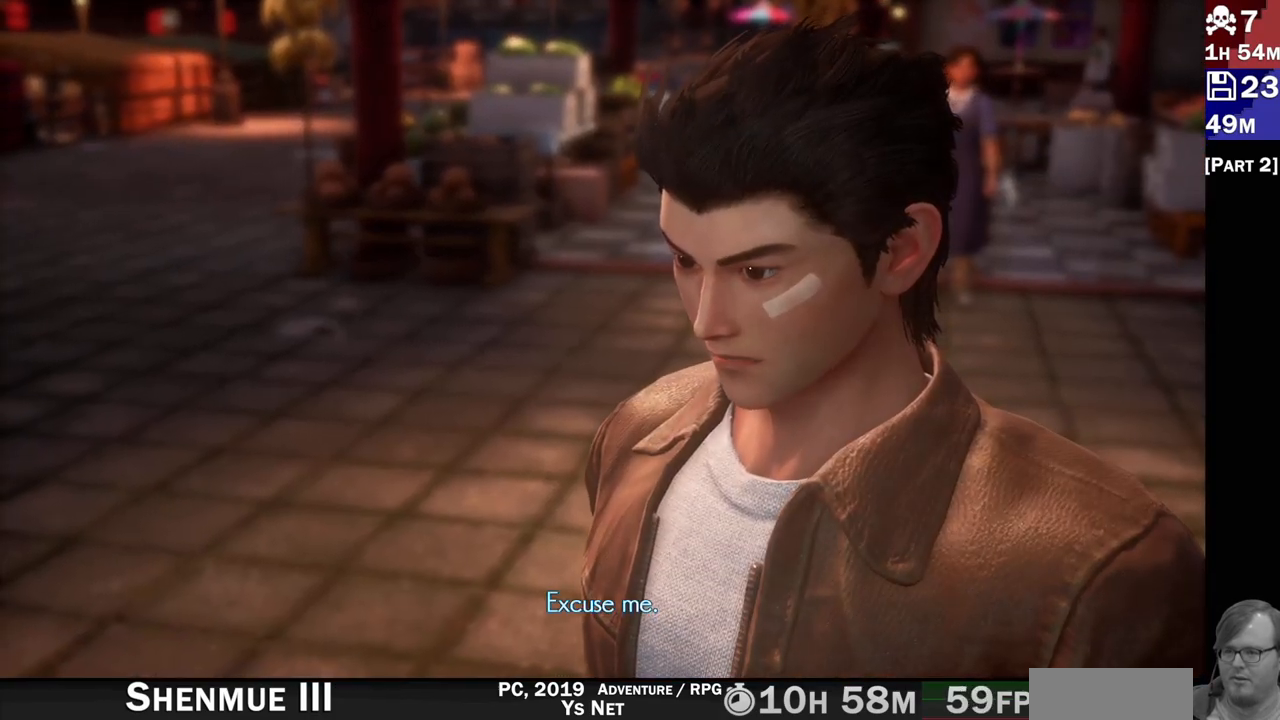
{"buttons": [], "left_stick": "center", "right_stick": "center", "events": []}
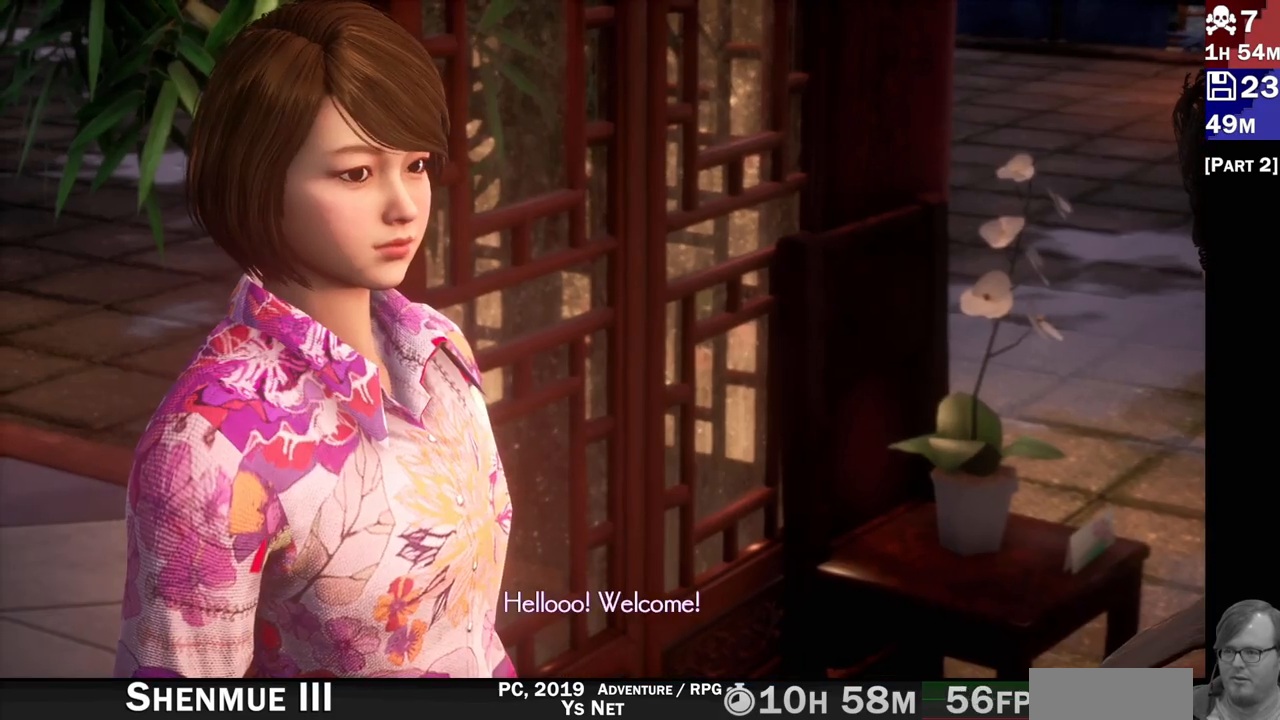
{"buttons": ["R2"], "left_stick": "center", "right_stick": "center", "events": [[133, "R2", "down"], [183, "R2", "up"], [200, "R2", "down"], [233, "R2", "up"], [250, "R2", "down"]]}
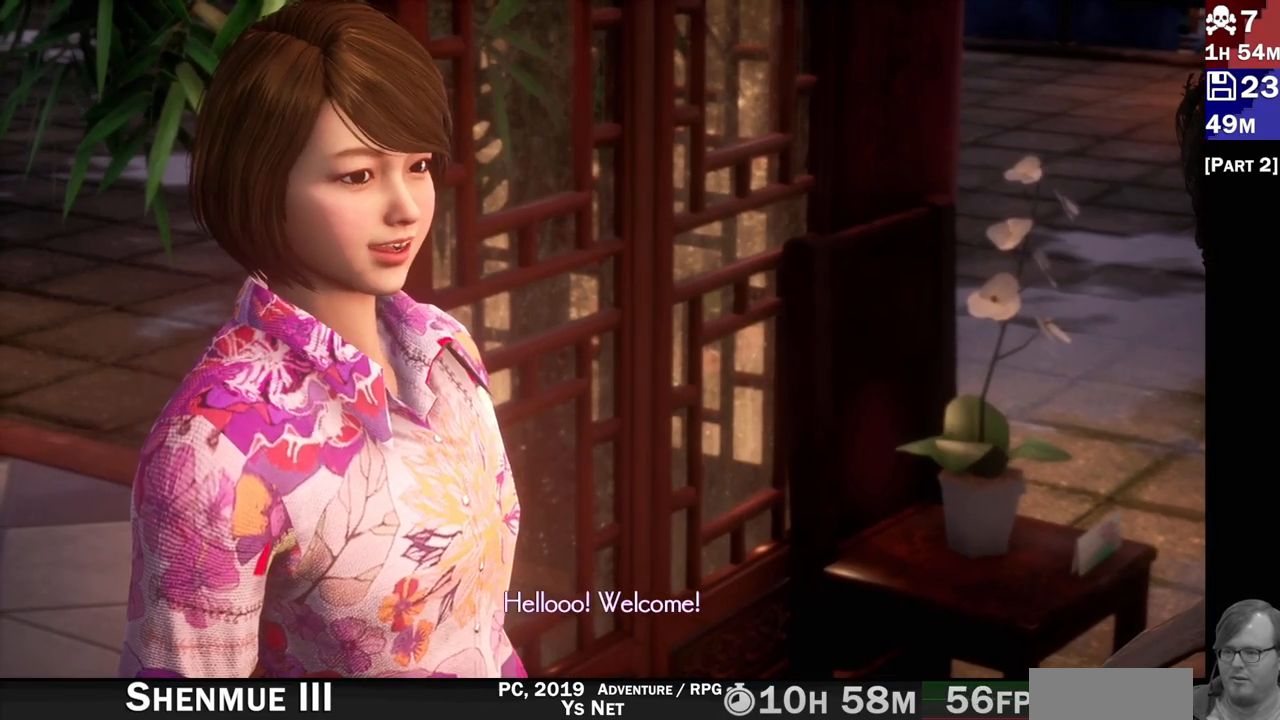
{"buttons": ["R2"], "left_stick": "center", "right_stick": "center", "events": []}
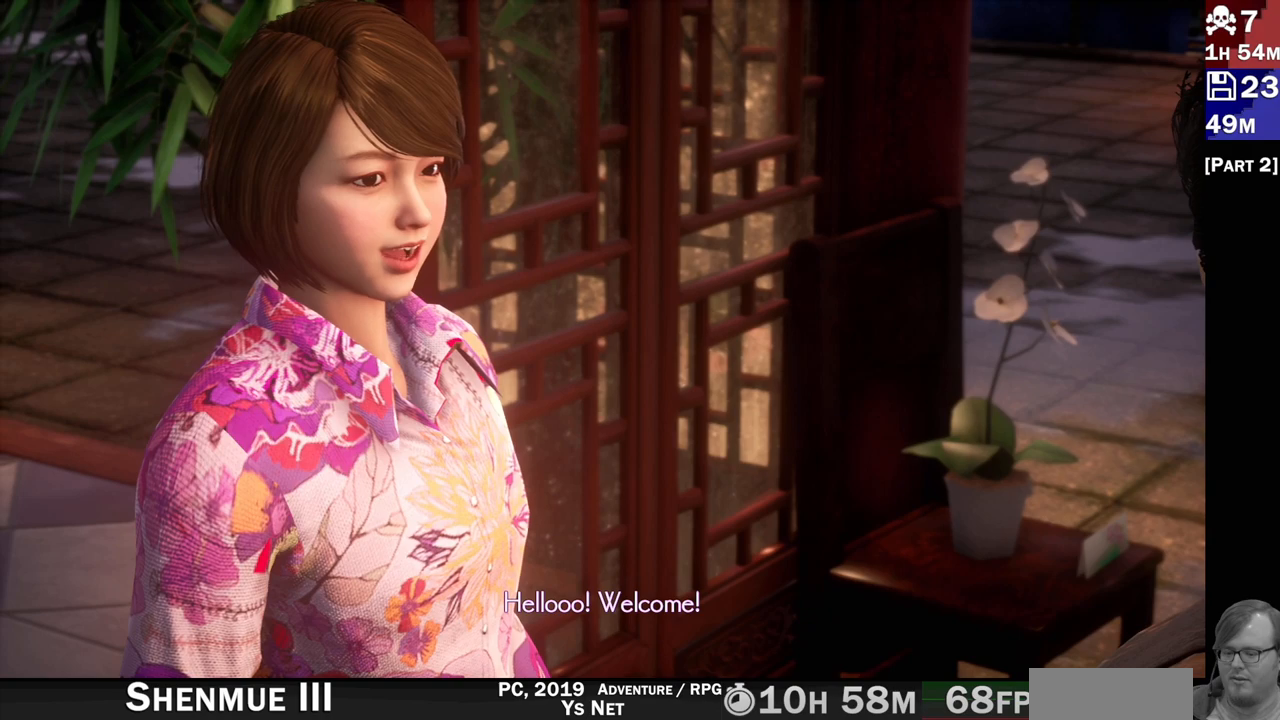
{"buttons": ["R2"], "left_stick": "center", "right_stick": "center", "events": []}
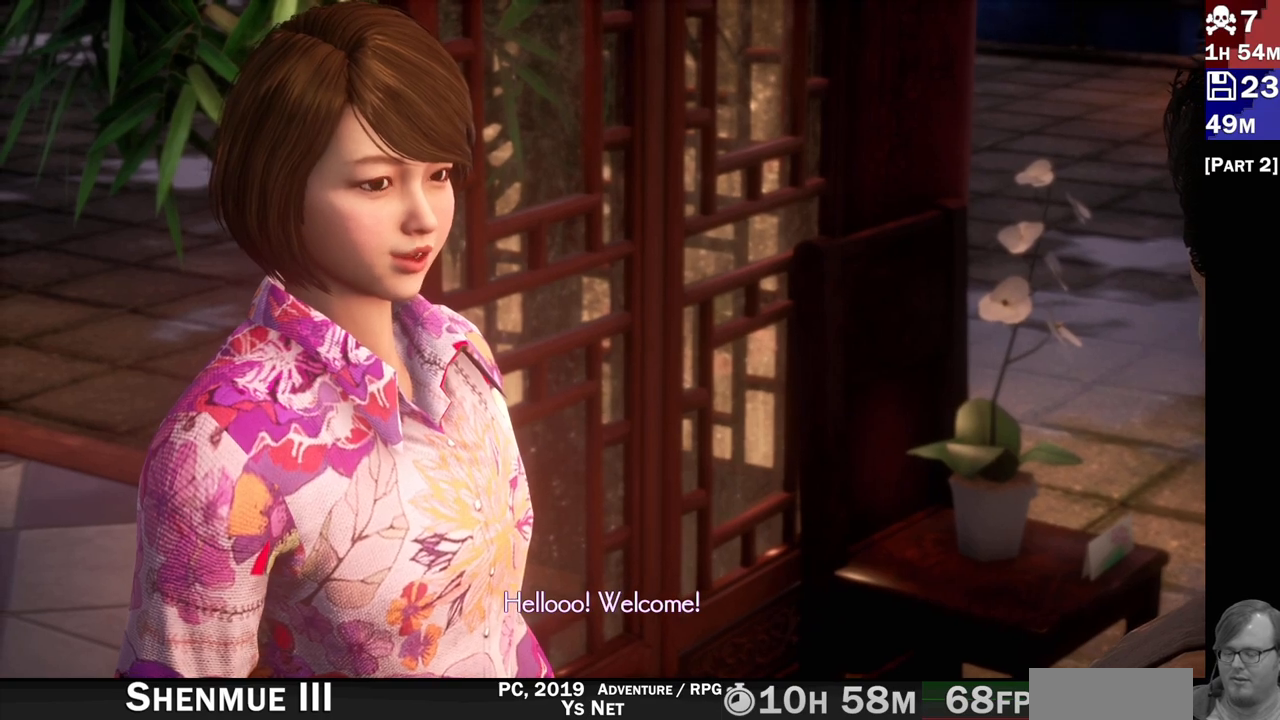
{"buttons": ["R2"], "left_stick": "center", "right_stick": "center", "events": []}
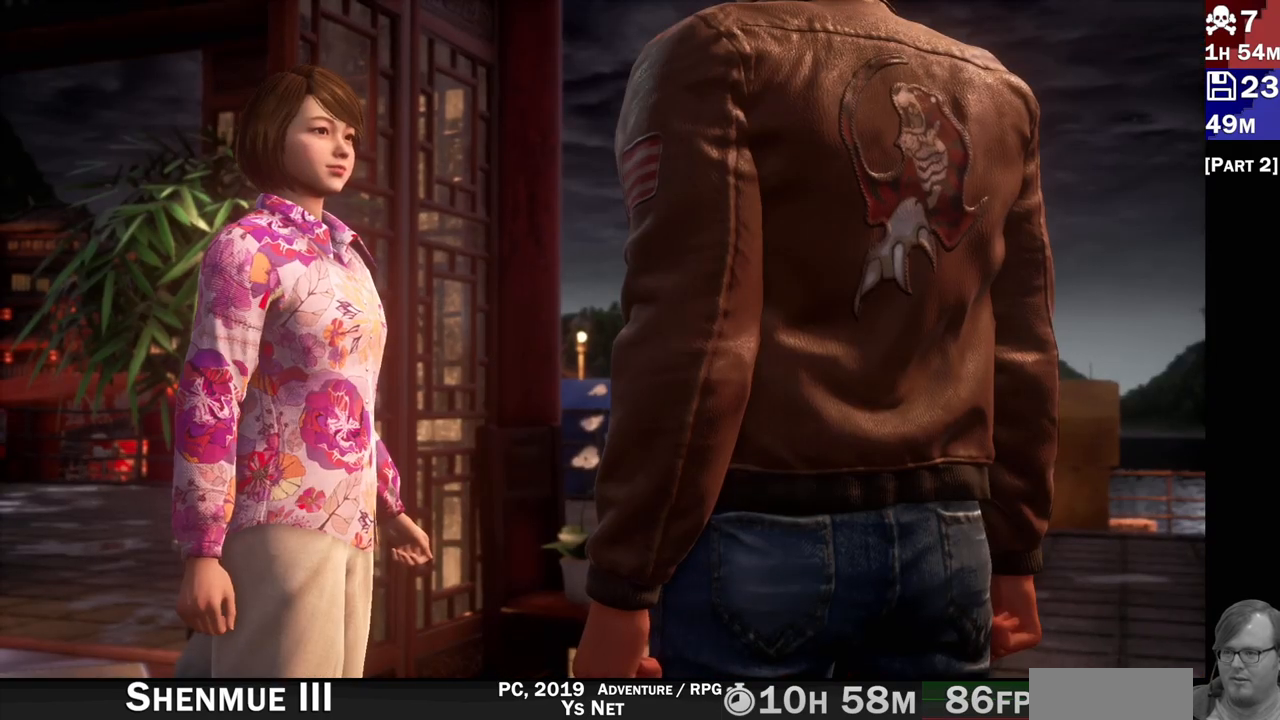
{"buttons": [], "left_stick": "center", "right_stick": "center", "events": [[200, "CROSS", "down"], [250, "R2", "up"], [367, "CROSS", "up"]]}
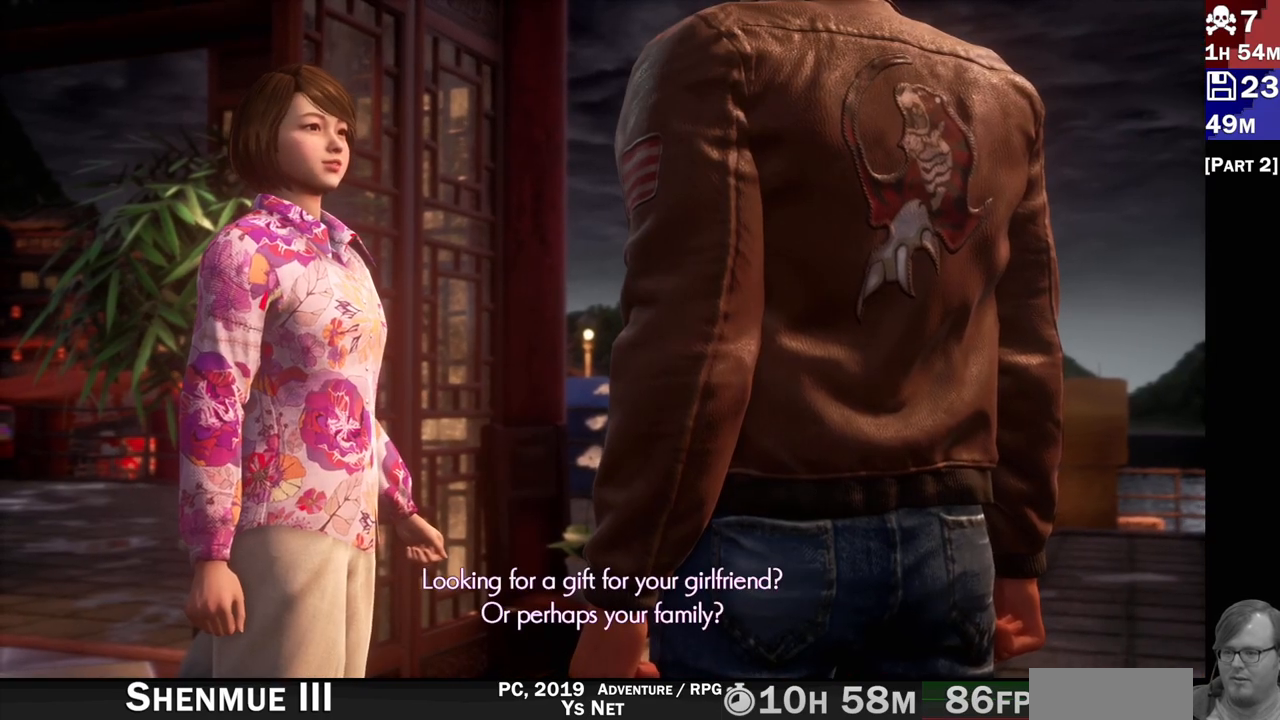
{"buttons": [], "left_stick": "center", "right_stick": "center", "events": [[367, "R2", "down"], [400, "R2", "up"]]}
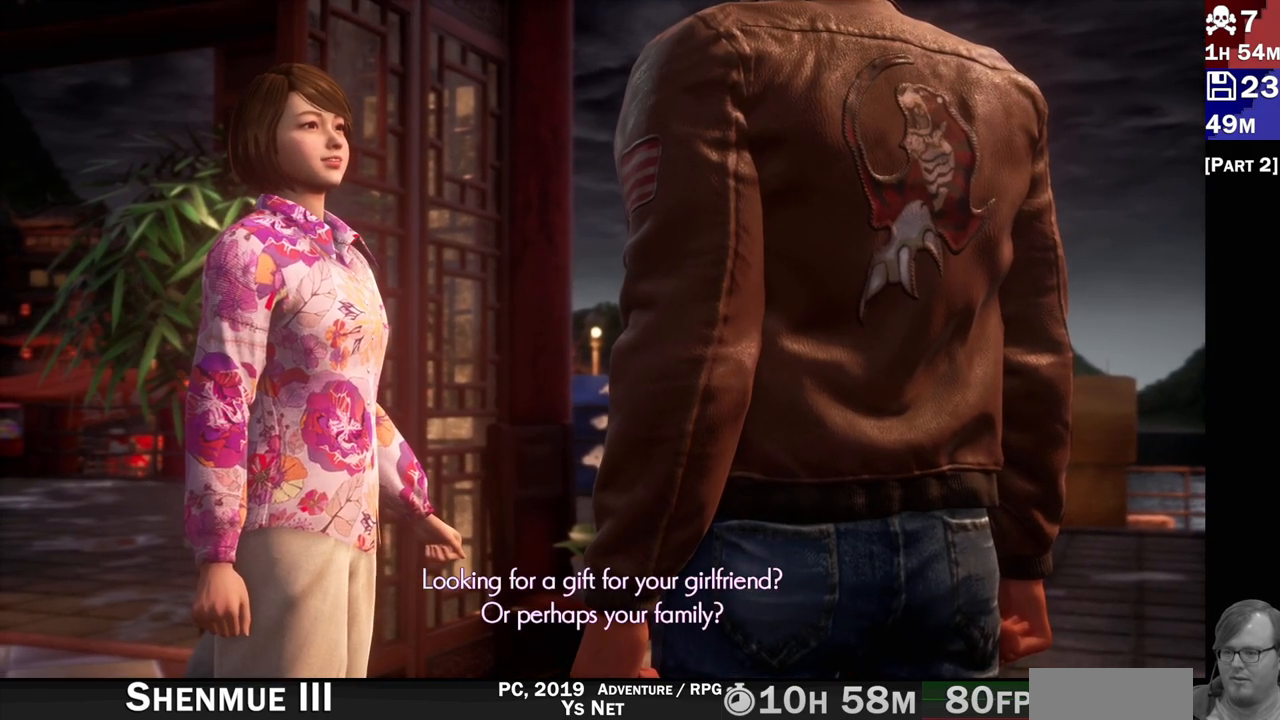
{"buttons": ["R2"], "left_stick": "center", "right_stick": "center", "events": [[33, "R2", "down"], [50, "R2", "up"], [67, "R2", "down"], [117, "R2", "up"], [133, "R2", "down"], [150, "R2", "up"], [167, "R2", "down"], [267, "R2", "up"], [283, "R2", "down"], [333, "R2", "up"], [383, "R2", "down"], [433, "R2", "up"], [500, "R2", "down"]]}
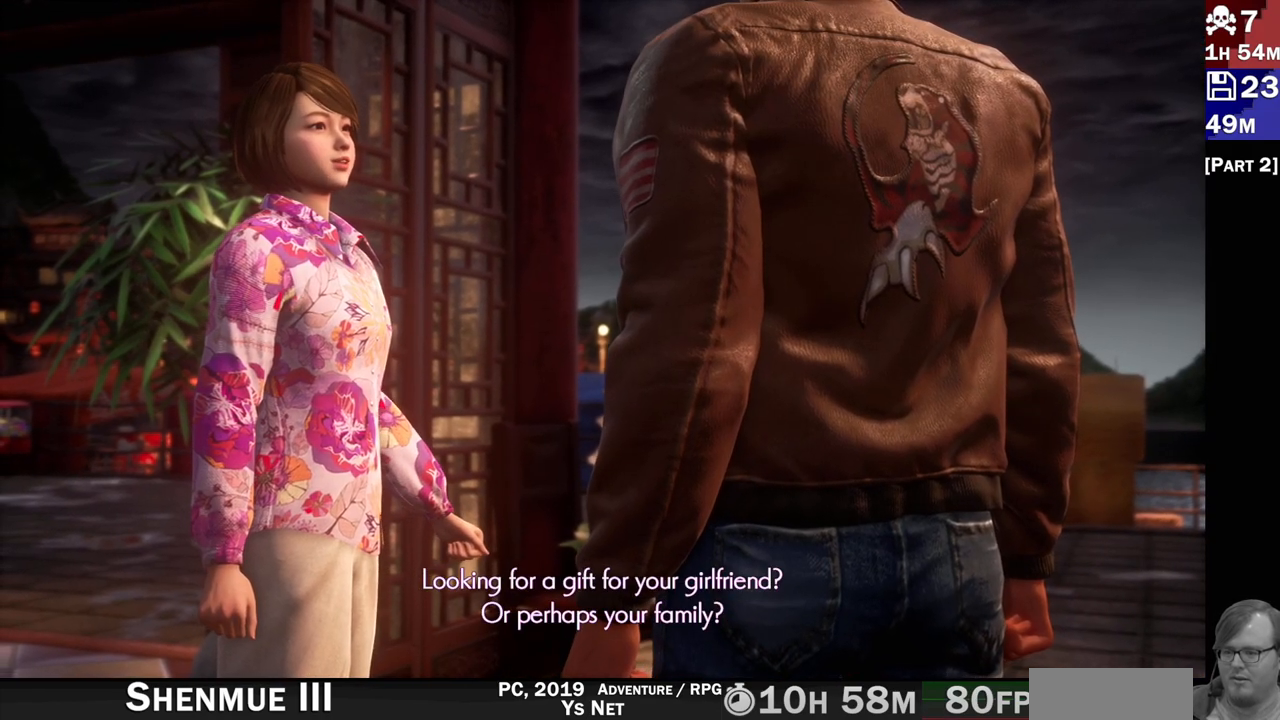
{"buttons": [], "left_stick": "center", "right_stick": "center", "events": [[17, "R2", "up"], [67, "R2", "down"], [83, "R2", "up"], [100, "R2", "down"], [133, "R2", "up"], [350, "SQUARE", "down"], [483, "SQUARE", "up"]]}
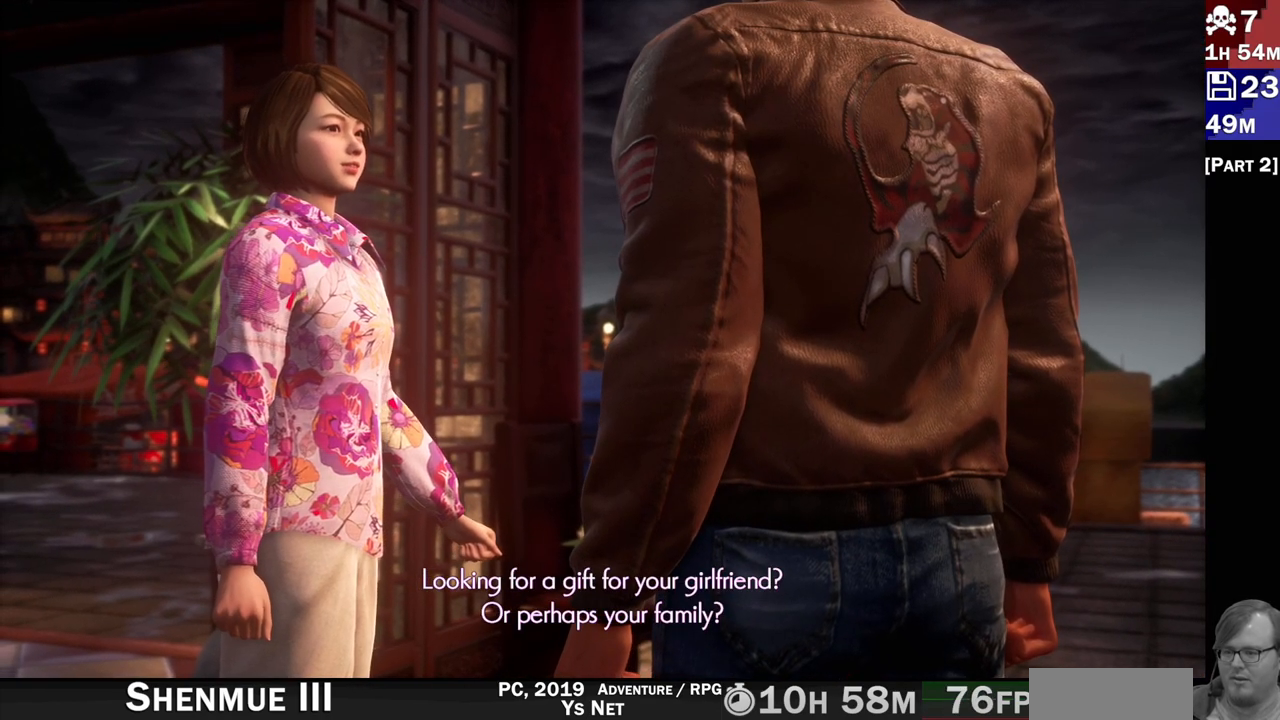
{"buttons": [], "left_stick": "center", "right_stick": "center", "events": [[317, "CIRCLE", "down"], [433, "CIRCLE", "up"]]}
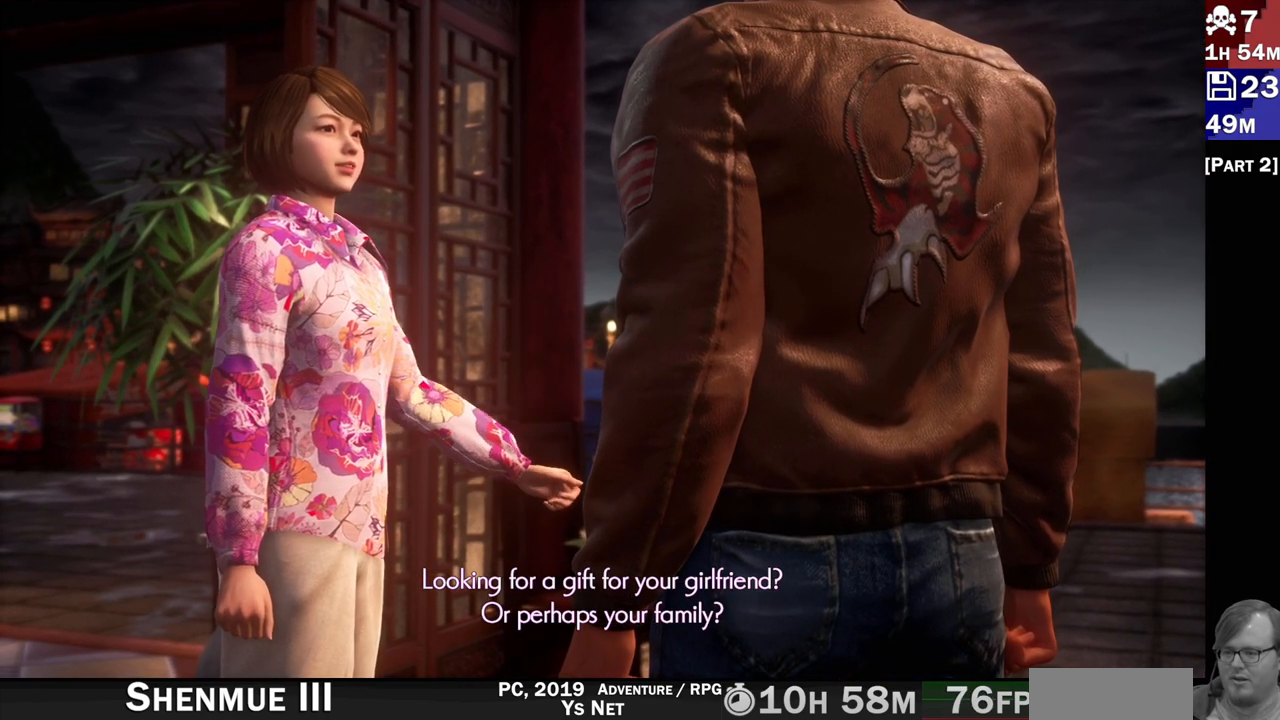
{"buttons": [], "left_stick": "center", "right_stick": "center", "events": [[100, "SQUARE", "down"], [217, "SQUARE", "up"]]}
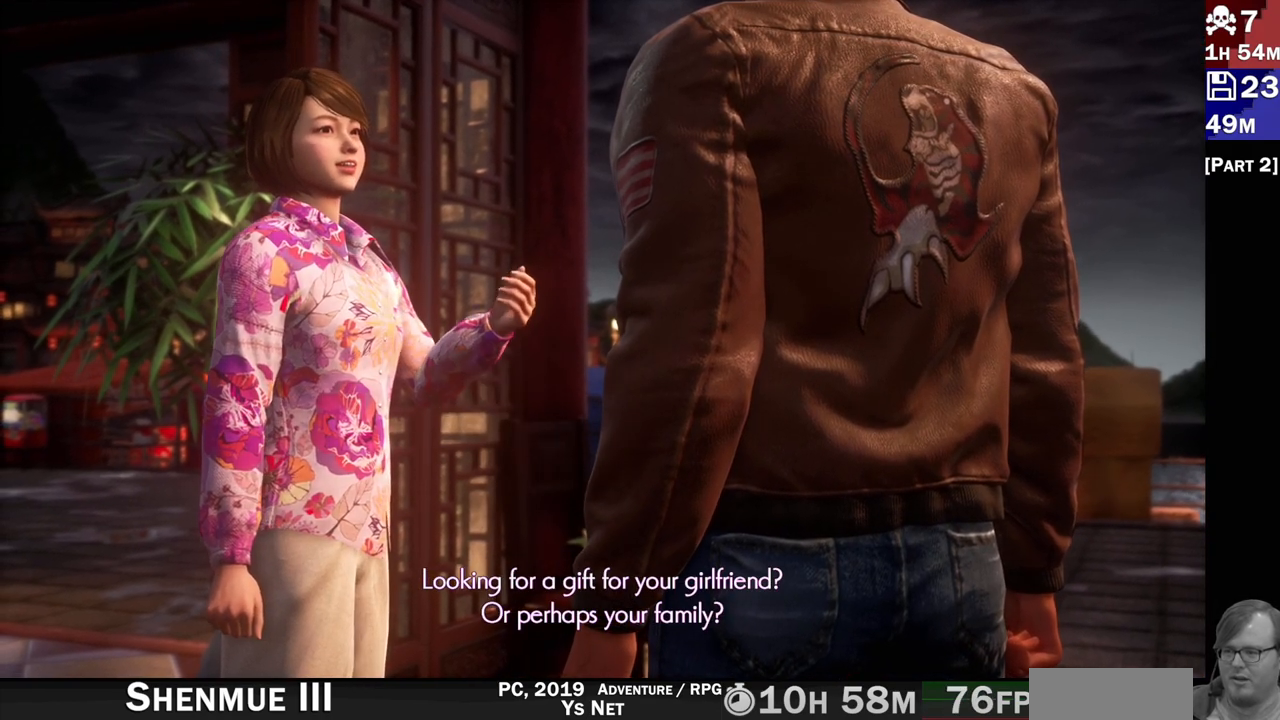
{"buttons": [], "left_stick": "center", "right_stick": "center", "events": []}
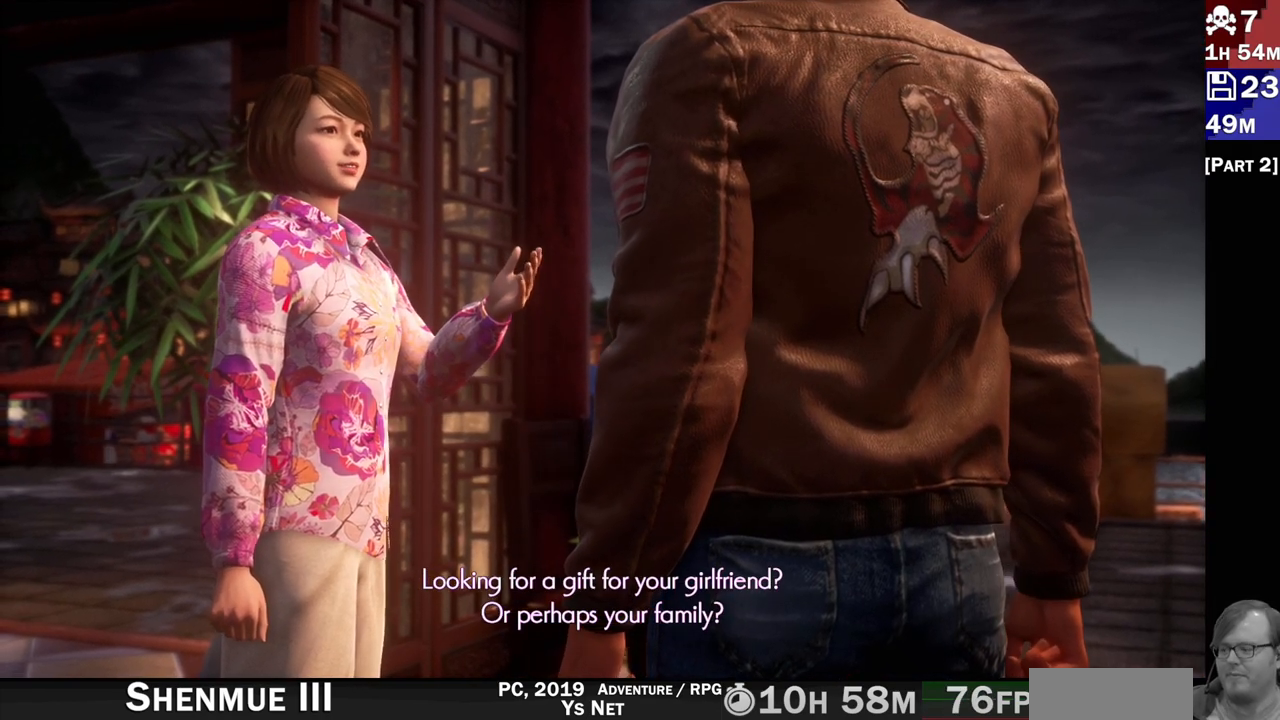
{"buttons": [], "left_stick": "center", "right_stick": "center", "events": []}
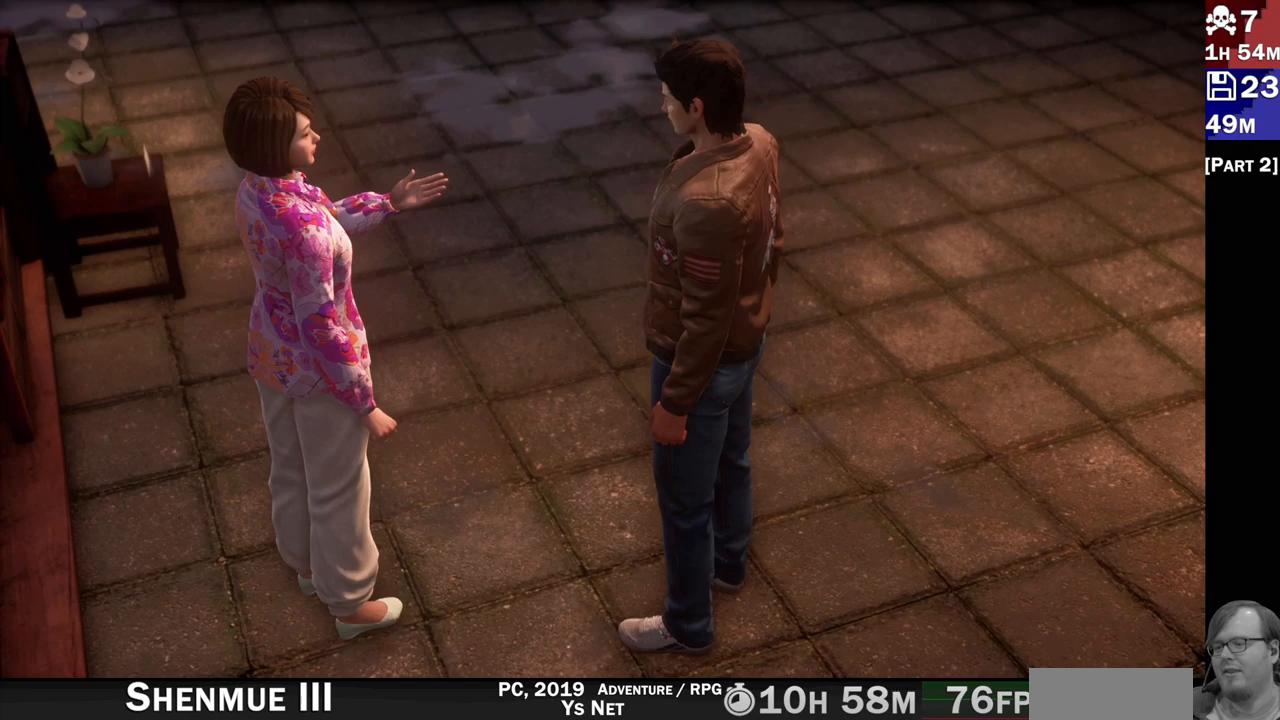
{"buttons": [], "left_stick": "center", "right_stick": "center", "events": []}
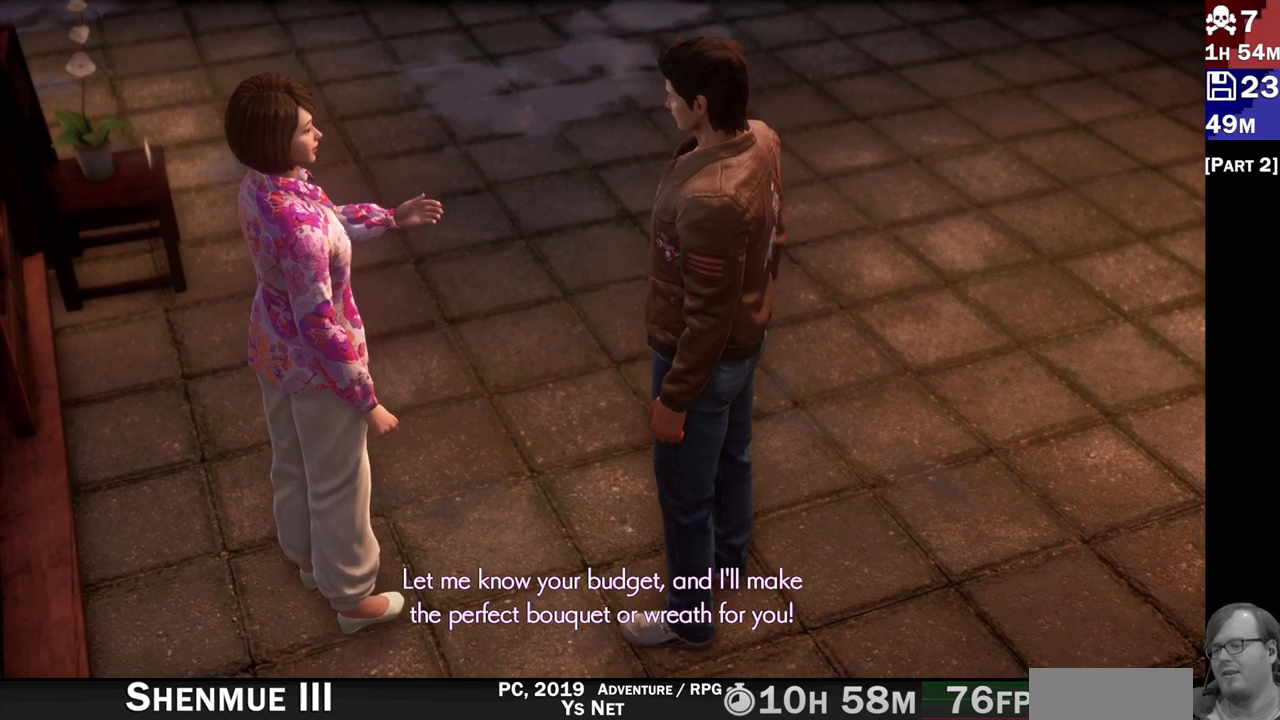
{"buttons": [], "left_stick": "center", "right_stick": "center", "events": []}
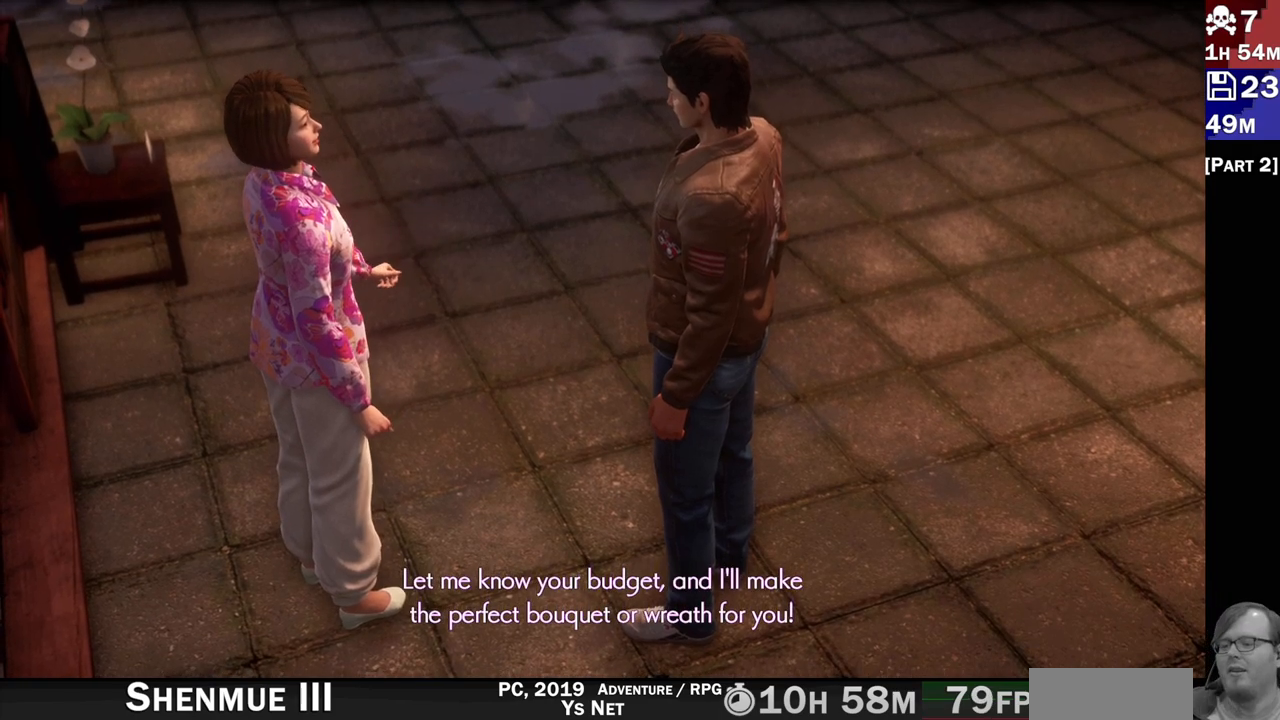
{"buttons": [], "left_stick": "center", "right_stick": "center", "events": []}
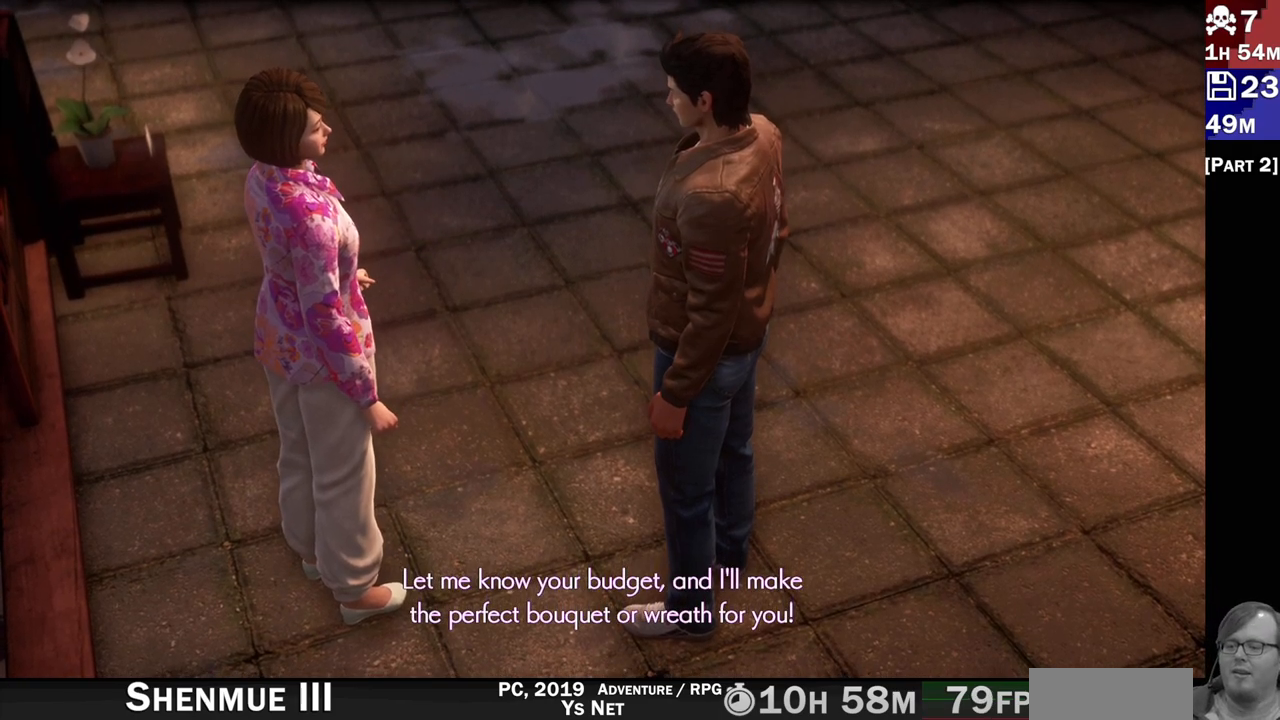
{"buttons": [], "left_stick": "center", "right_stick": "center", "events": []}
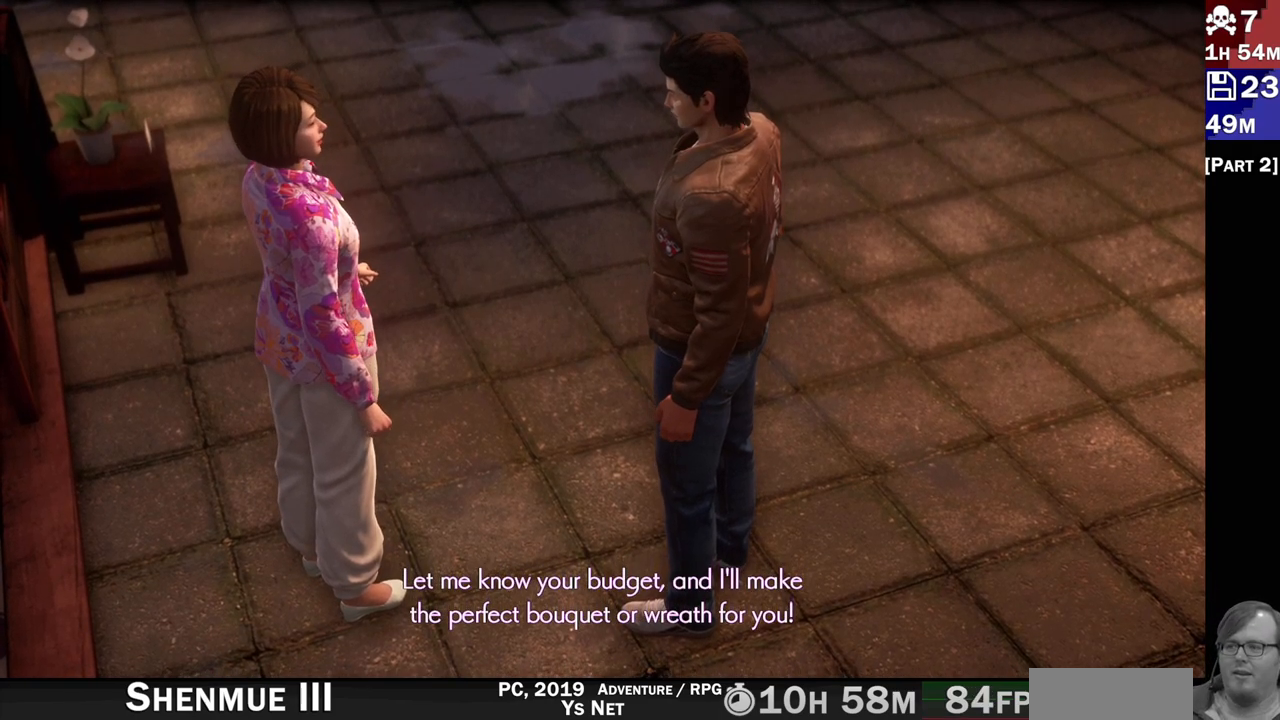
{"buttons": [], "left_stick": "center", "right_stick": "center", "events": []}
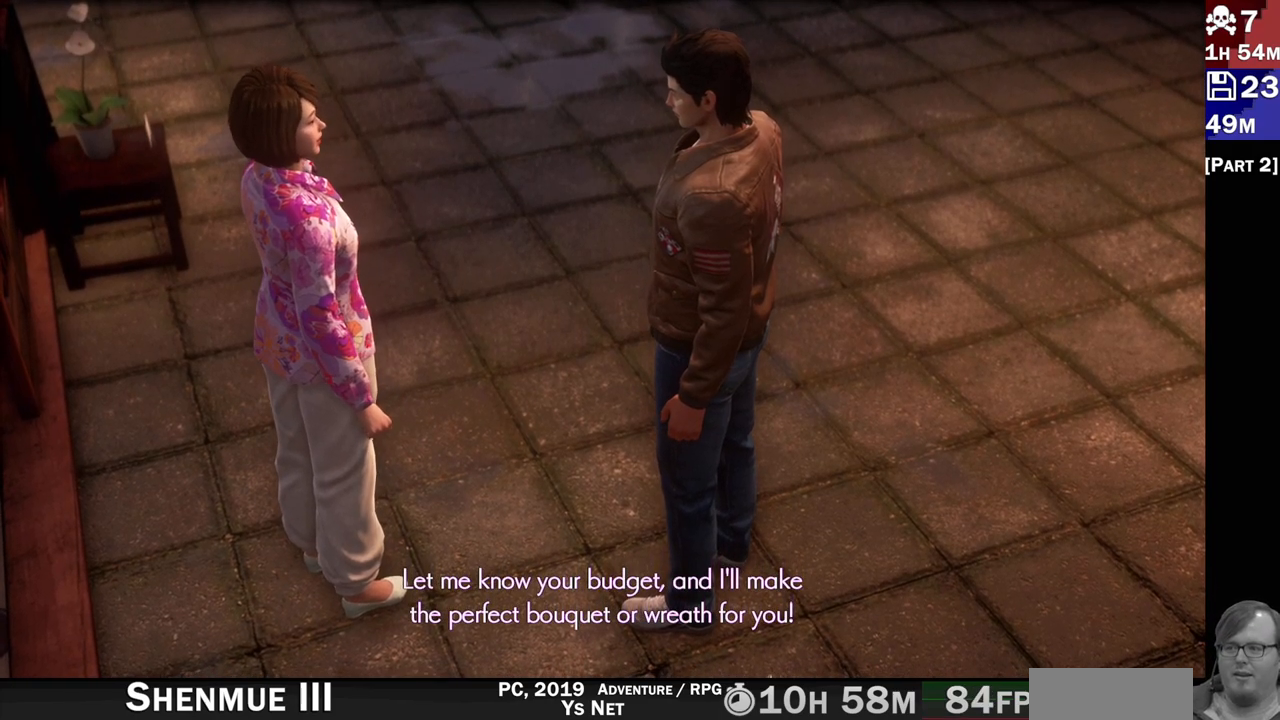
{"buttons": [], "left_stick": "center", "right_stick": "center", "events": []}
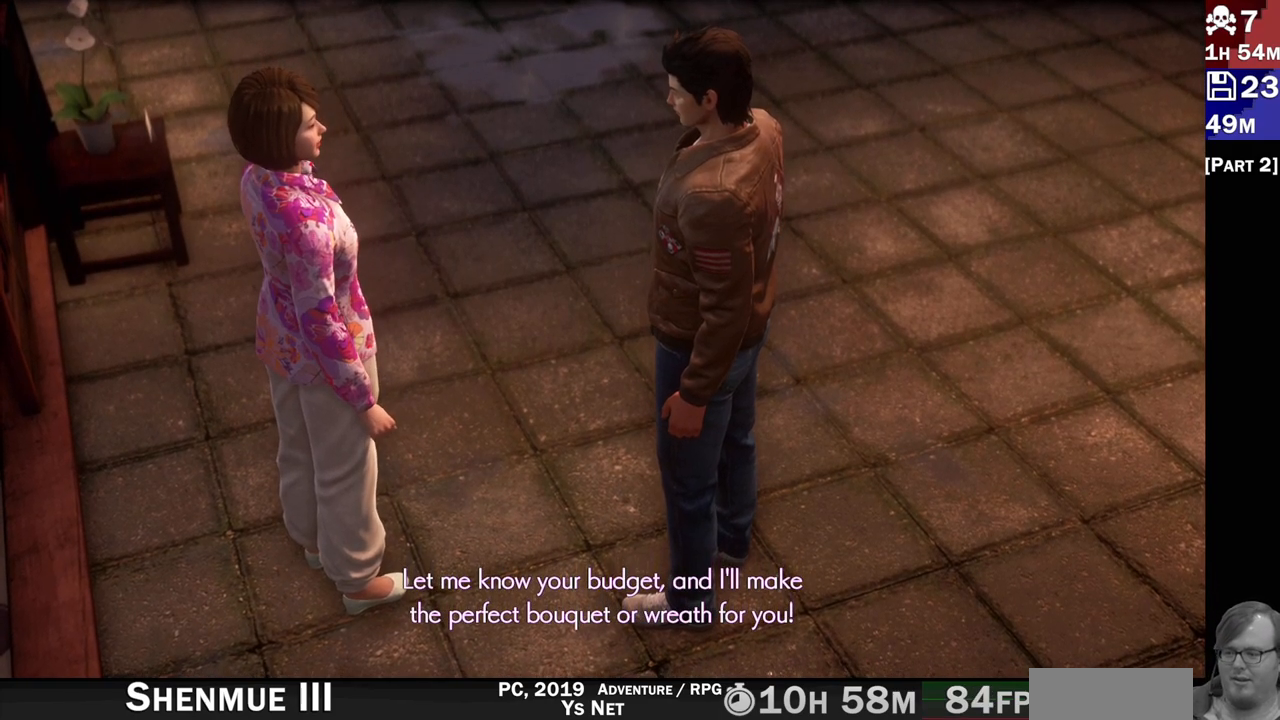
{"buttons": [], "left_stick": "center", "right_stick": "center", "events": []}
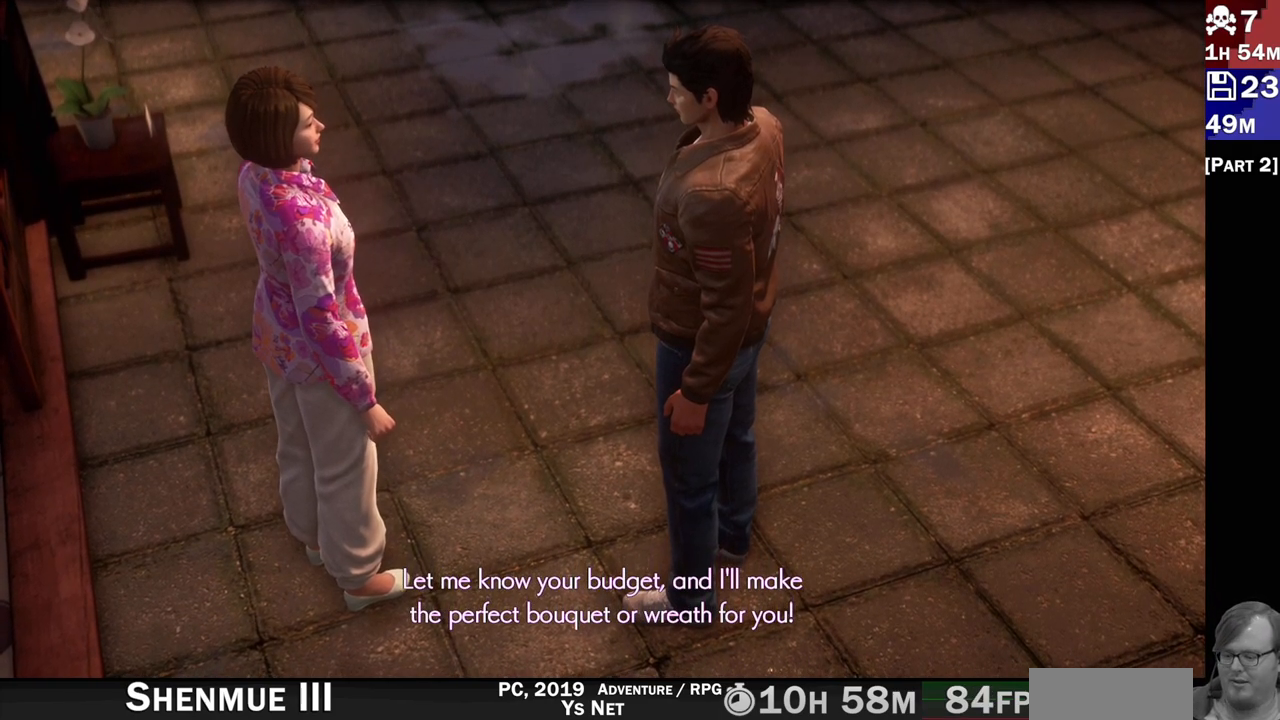
{"buttons": [], "left_stick": "center", "right_stick": "center", "events": []}
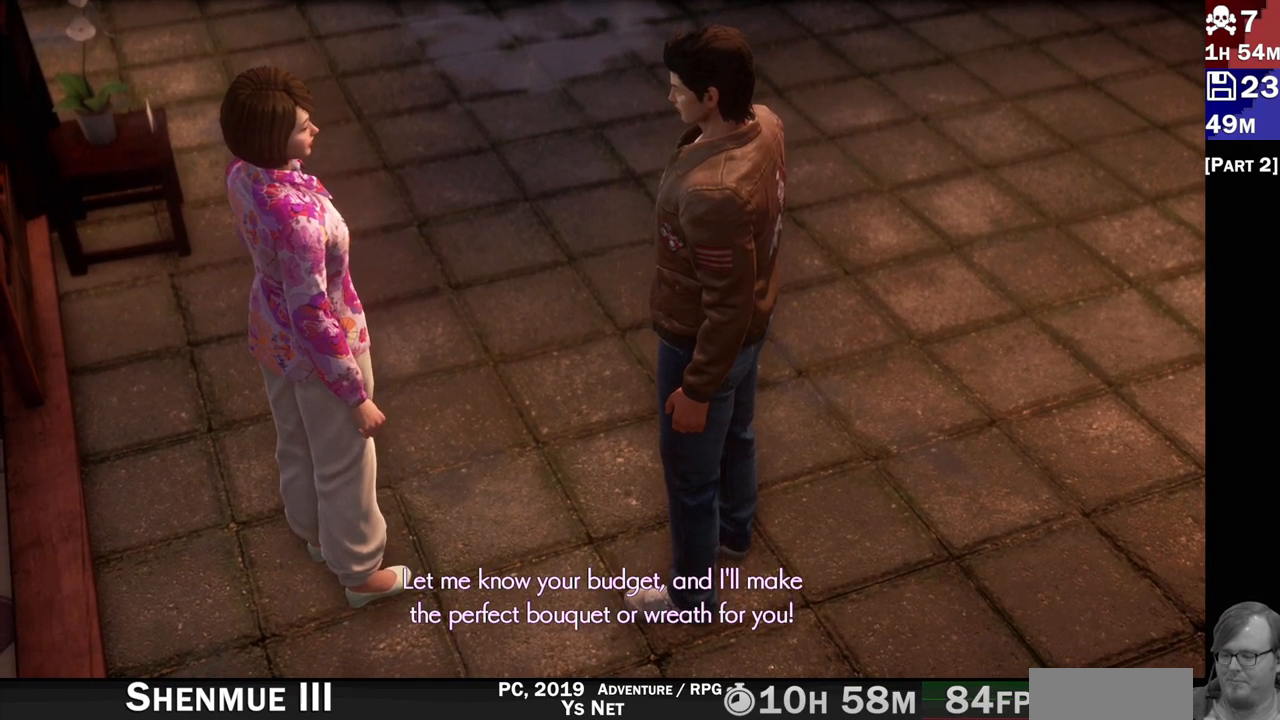
{"buttons": [], "left_stick": "center", "right_stick": "center", "events": [[217, "CROSS", "down"], [400, "CROSS", "up"]]}